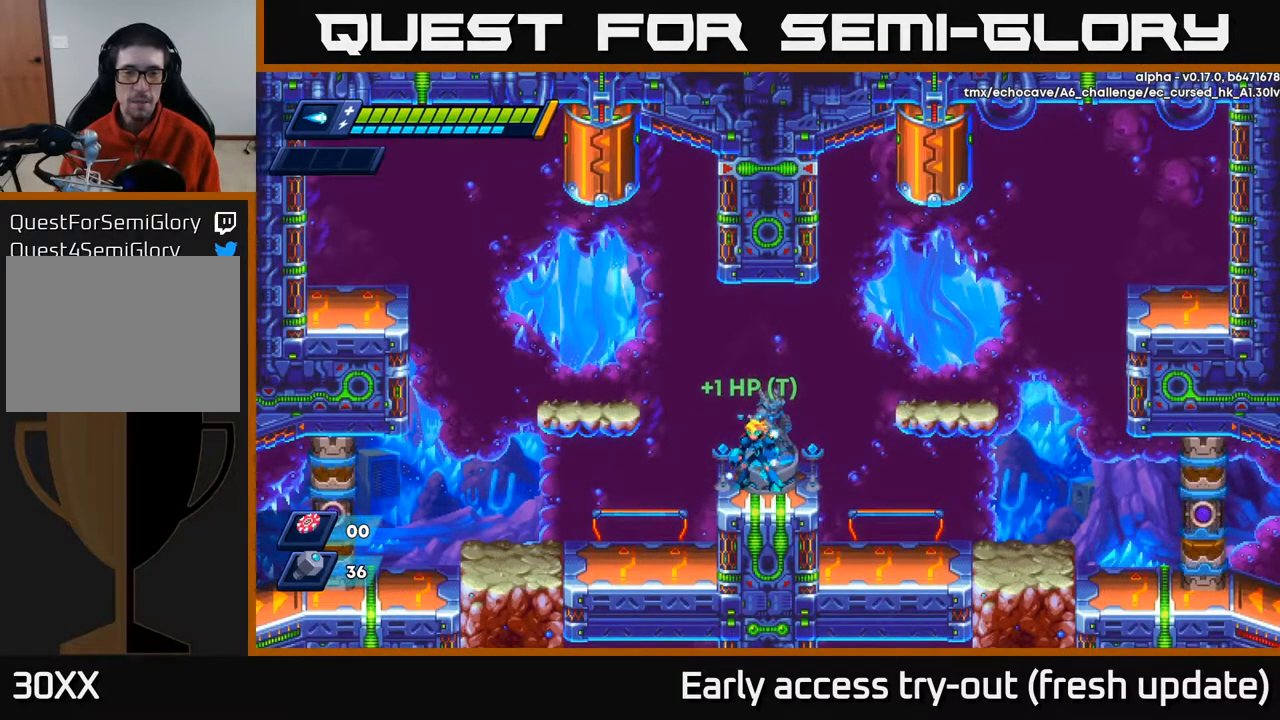
Gameplay with a controller (Xbox layout); each line is a JSON object with the inputs held at the frame after it. "events" lists button and stick changes between this image and that frame as [ms after this image, input, new state], when the widget could be followed in between.
{"buttons": ["DPAD_LEFT"], "left_stick": "center", "right_stick": "center", "events": [[367, "DPAD_LEFT", "down"]]}
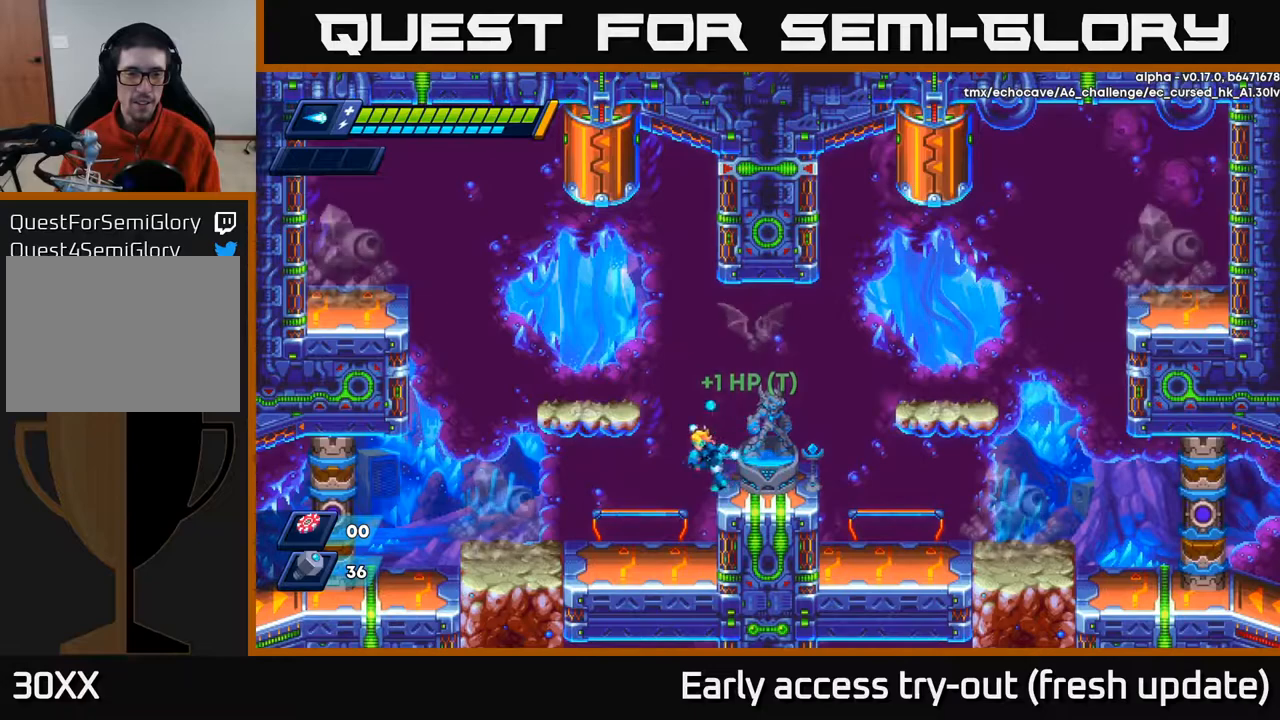
{"buttons": ["DPAD_RIGHT"], "left_stick": "center", "right_stick": "center", "events": [[100, "A", "down"], [100, "R2", "down"], [267, "A", "up"], [283, "R2", "up"], [400, "DPAD_LEFT", "up"], [450, "DPAD_RIGHT", "down"]]}
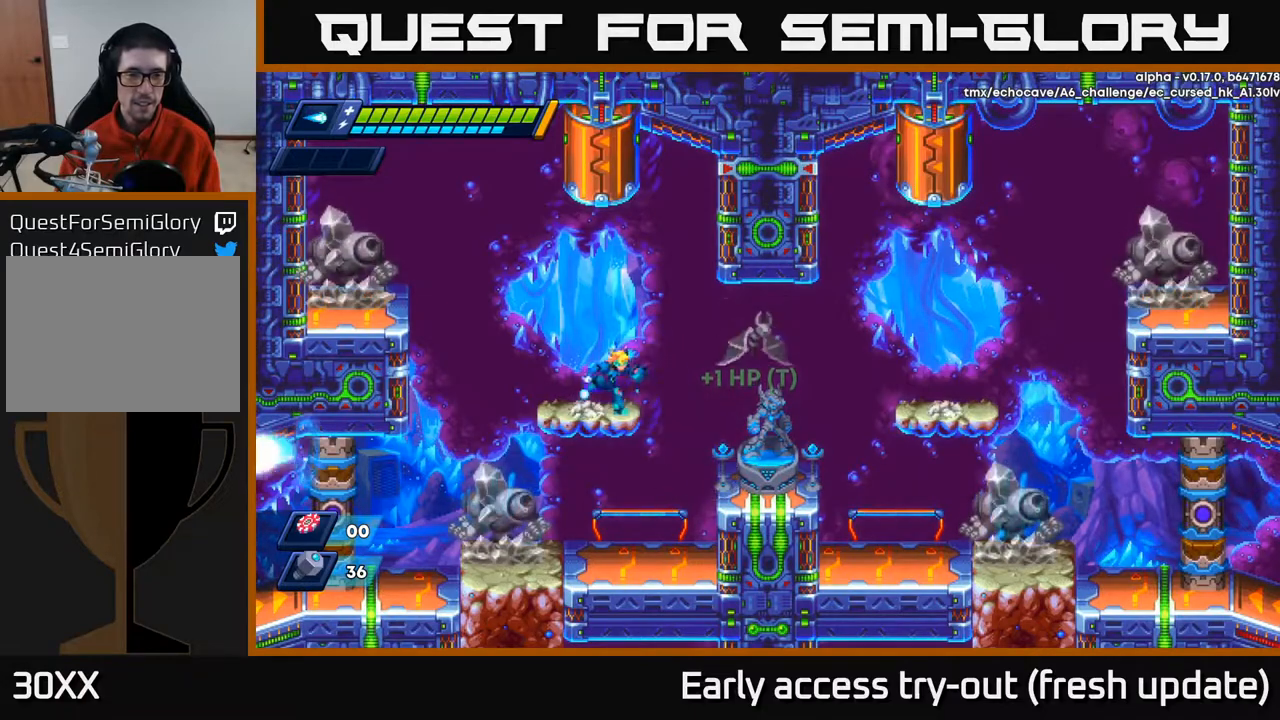
{"buttons": [], "left_stick": "center", "right_stick": "center", "events": [[217, "DPAD_RIGHT", "up"], [283, "DPAD_DOWN", "down"], [333, "A", "down"], [383, "A", "up"], [483, "DPAD_DOWN", "up"]]}
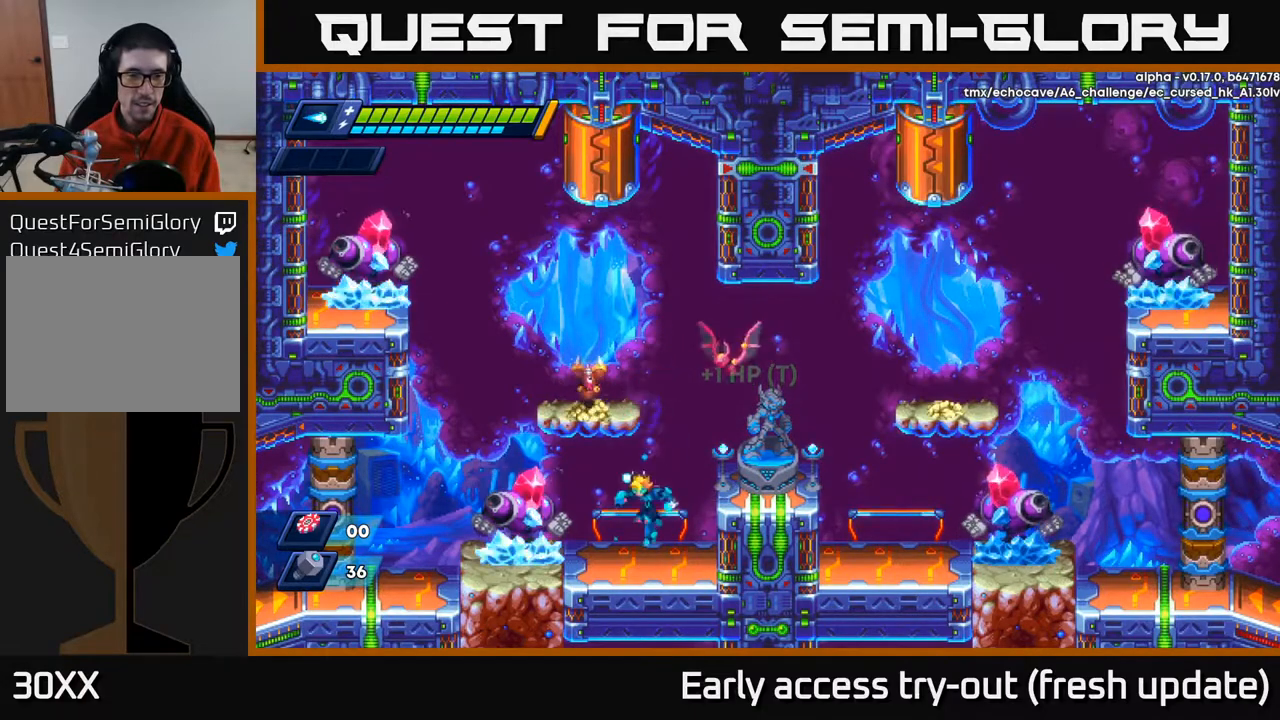
{"buttons": [], "left_stick": "center", "right_stick": "center", "events": [[17, "DPAD_LEFT", "down"], [117, "DPAD_LEFT", "up"], [117, "X", "down"], [167, "X", "up"], [217, "X", "down"], [267, "X", "up"], [333, "X", "down"], [367, "X", "up"], [433, "X", "down"], [483, "X", "up"]]}
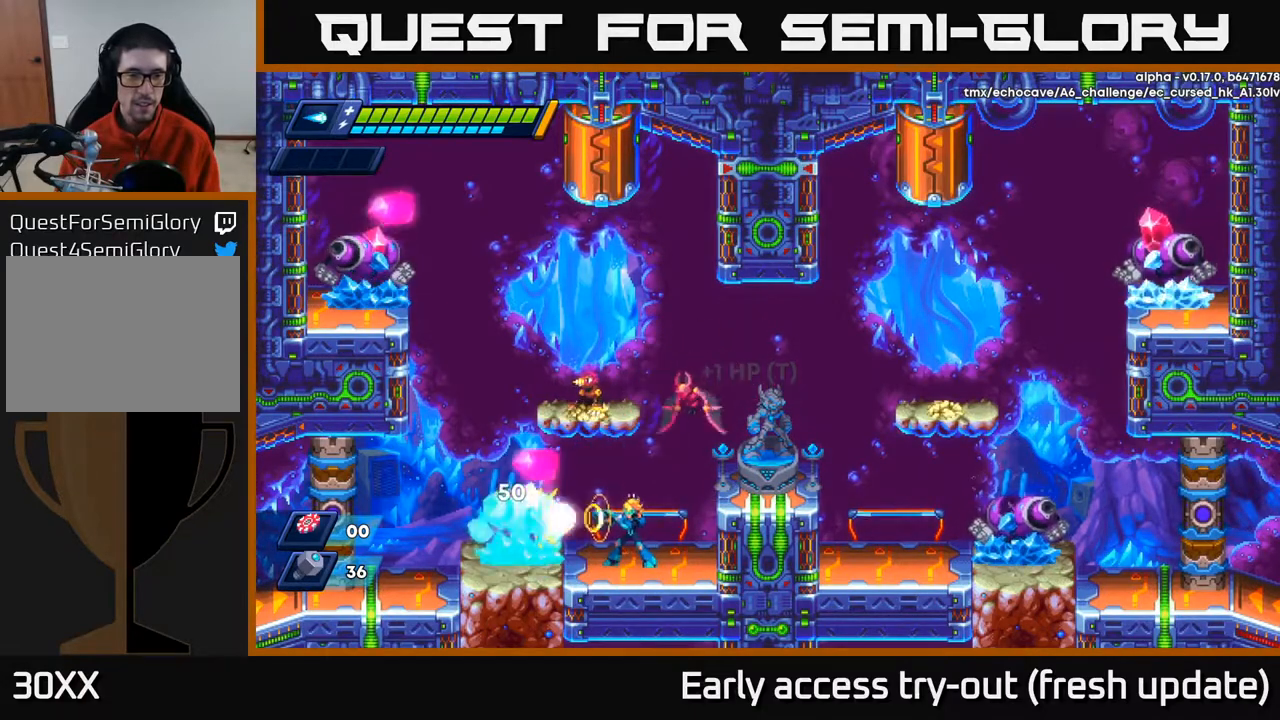
{"buttons": ["DPAD_LEFT"], "left_stick": "center", "right_stick": "center", "events": [[33, "X", "down"], [100, "X", "up"], [150, "X", "down"], [200, "X", "up"], [267, "X", "down"], [317, "X", "up"], [367, "DPAD_LEFT", "down"]]}
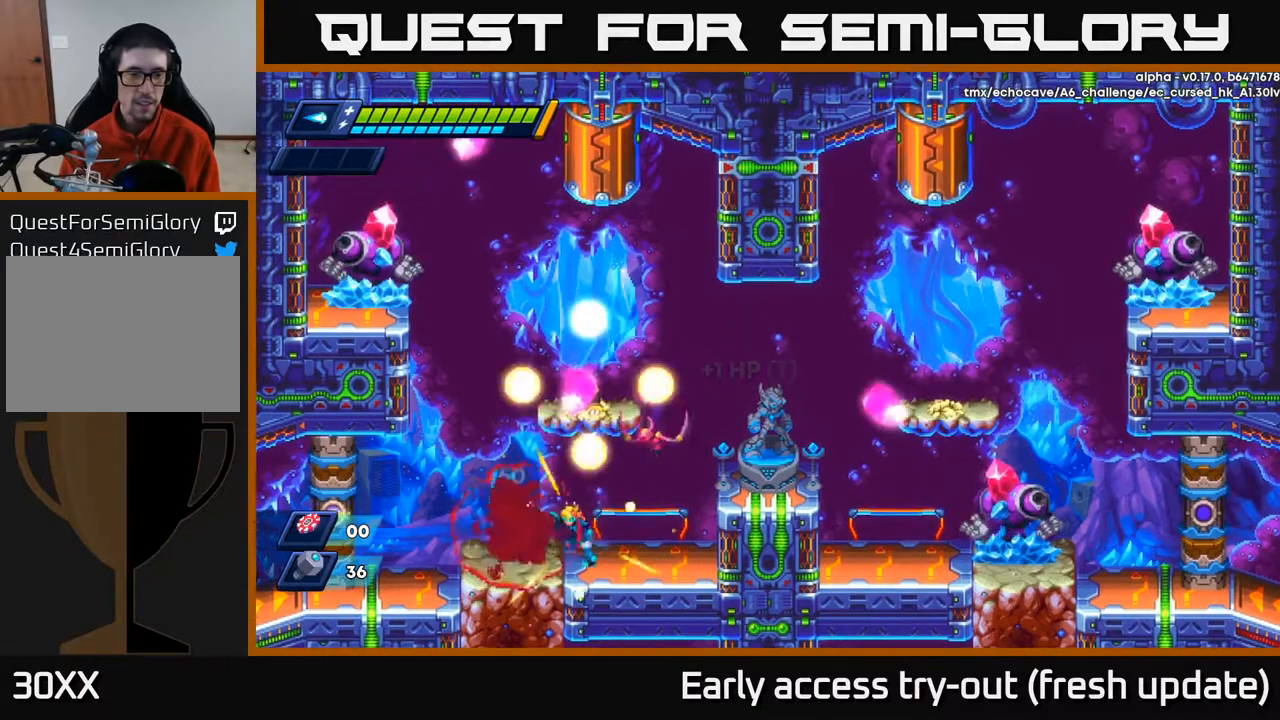
{"buttons": [], "left_stick": "center", "right_stick": "center", "events": [[367, "DPAD_LEFT", "up"], [383, "A", "down"], [383, "DPAD_RIGHT", "down"], [433, "DPAD_RIGHT", "up"], [433, "X", "down"], [450, "A", "up"], [483, "X", "up"]]}
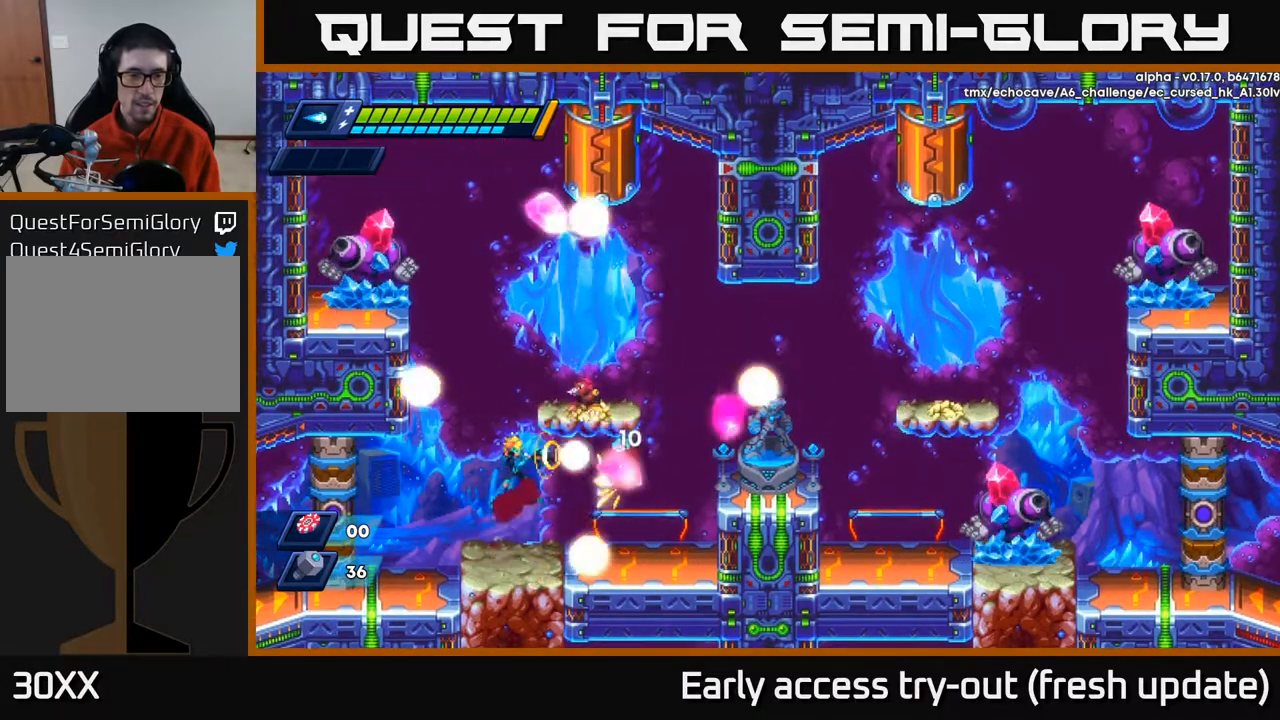
{"buttons": ["A"], "left_stick": "center", "right_stick": "center", "events": [[33, "X", "down"], [100, "X", "up"], [250, "DPAD_LEFT", "down"], [333, "A", "down"], [433, "DPAD_LEFT", "up"], [450, "DPAD_RIGHT", "down"], [500, "DPAD_RIGHT", "up"]]}
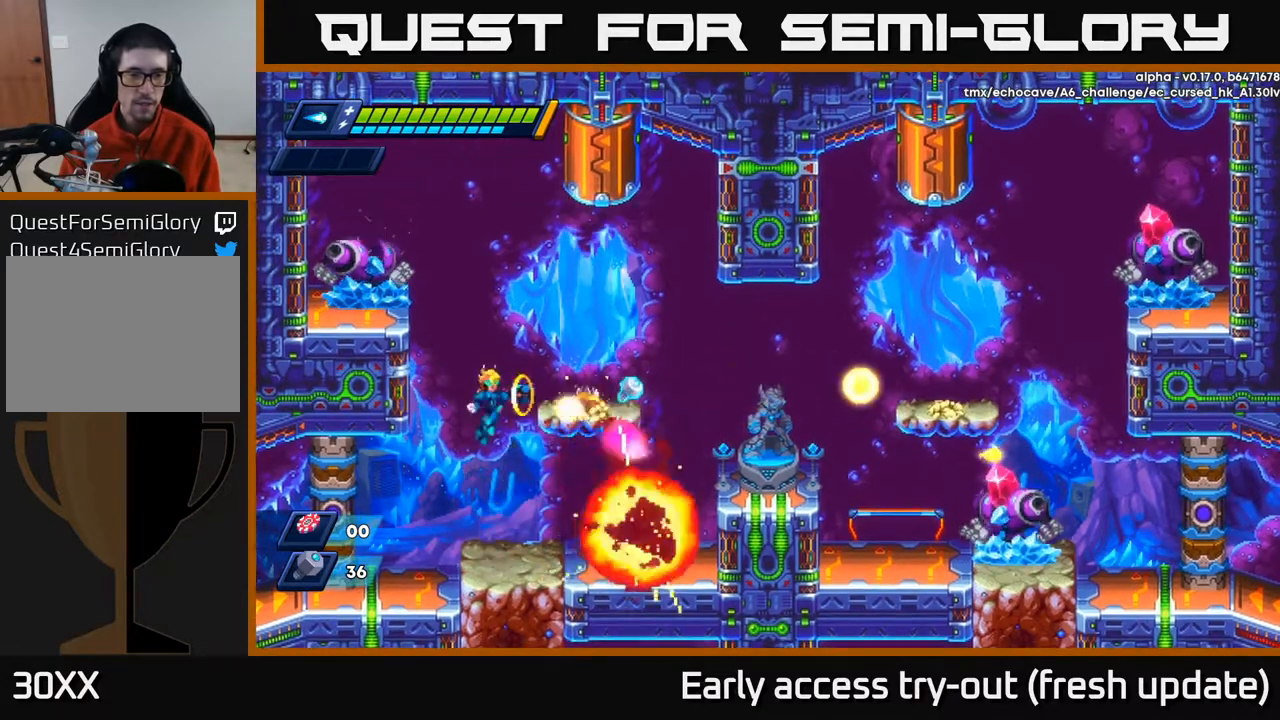
{"buttons": [], "left_stick": "center", "right_stick": "center", "events": [[17, "X", "down"], [50, "A", "up"], [83, "X", "up"], [133, "X", "down"], [200, "X", "up"], [267, "X", "down"], [333, "X", "up"]]}
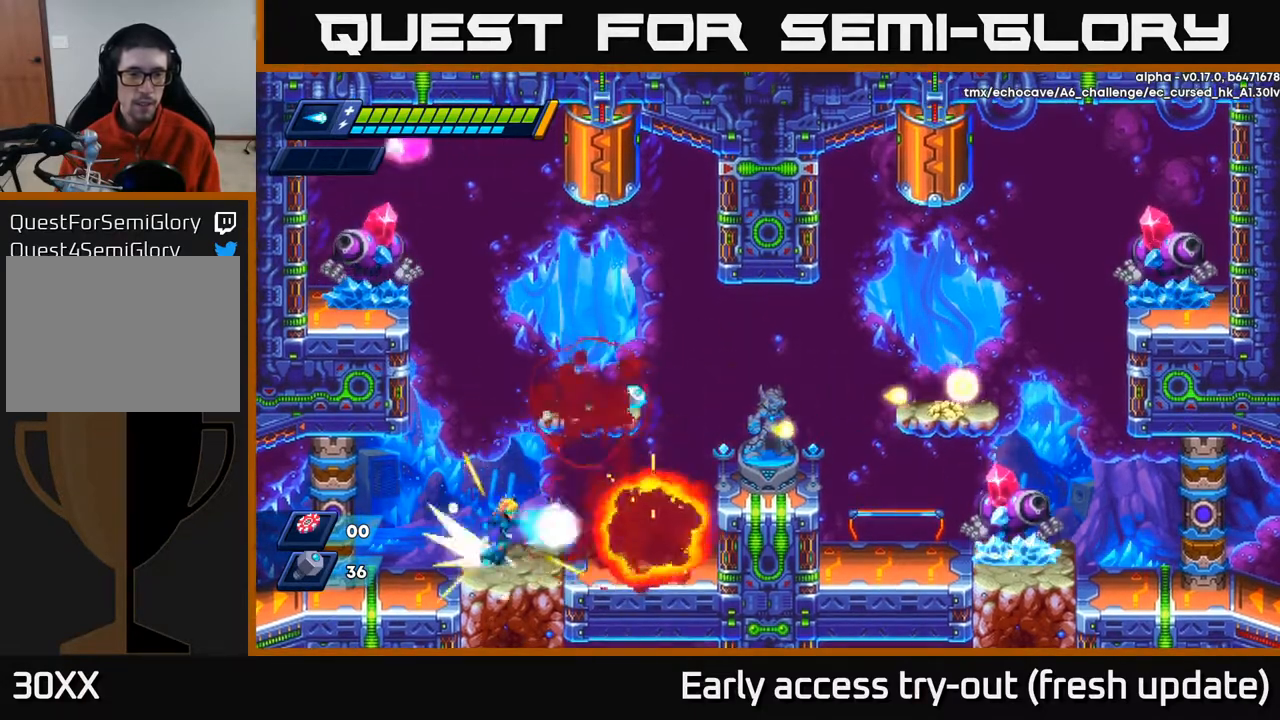
{"buttons": ["R2", "DPAD_RIGHT"], "left_stick": "center", "right_stick": "center", "events": [[17, "DPAD_RIGHT", "down"], [50, "R2", "down"], [83, "A", "down"], [433, "A", "up"]]}
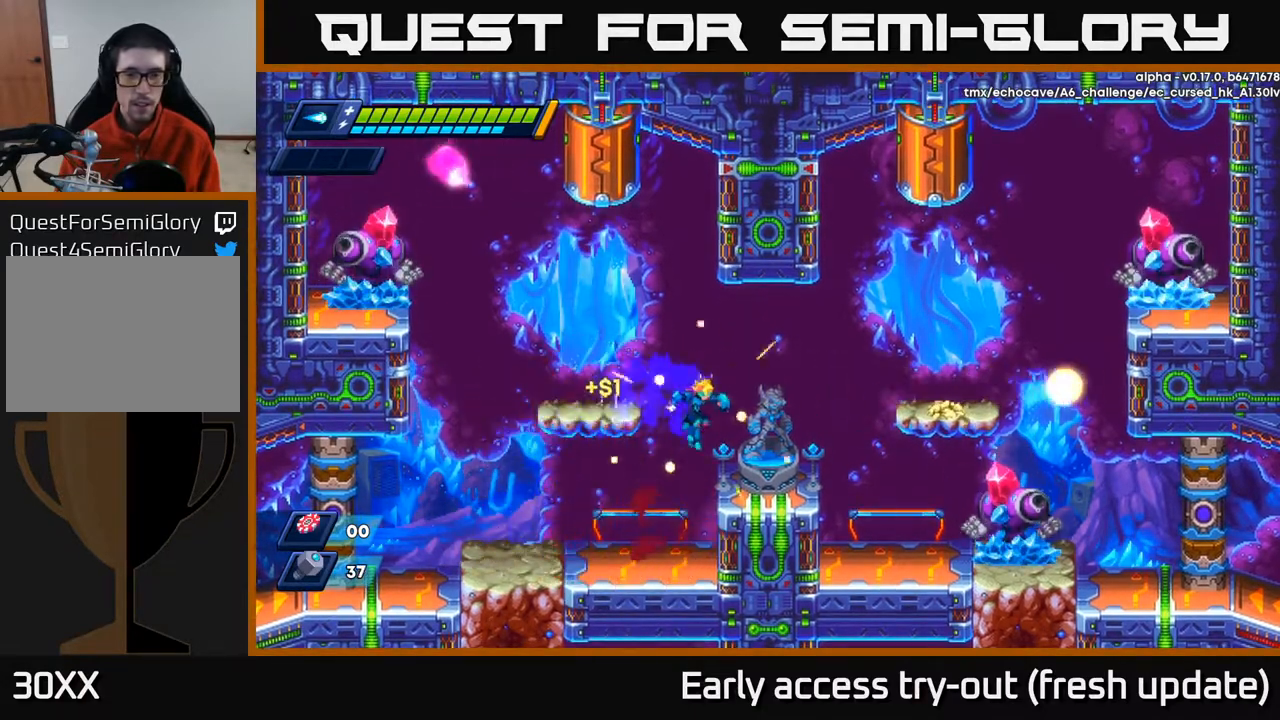
{"buttons": ["DPAD_RIGHT"], "left_stick": "center", "right_stick": "center", "events": [[33, "R2", "up"], [217, "A", "down"], [317, "A", "up"]]}
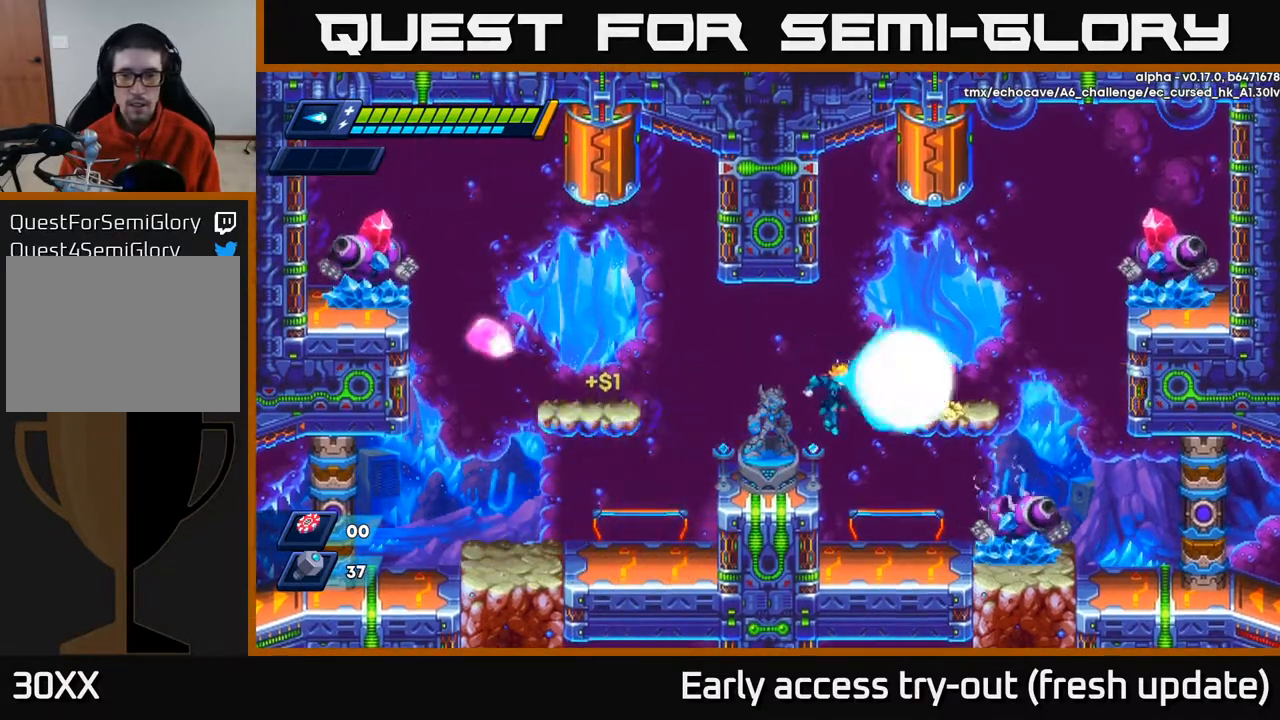
{"buttons": ["X"], "left_stick": "center", "right_stick": "center", "events": [[50, "X", "down"], [67, "DPAD_RIGHT", "up"], [133, "X", "up"], [250, "X", "down"], [283, "X", "up"], [300, "DPAD_RIGHT", "down"], [367, "X", "down"], [383, "DPAD_RIGHT", "up"], [433, "X", "up"], [500, "X", "down"]]}
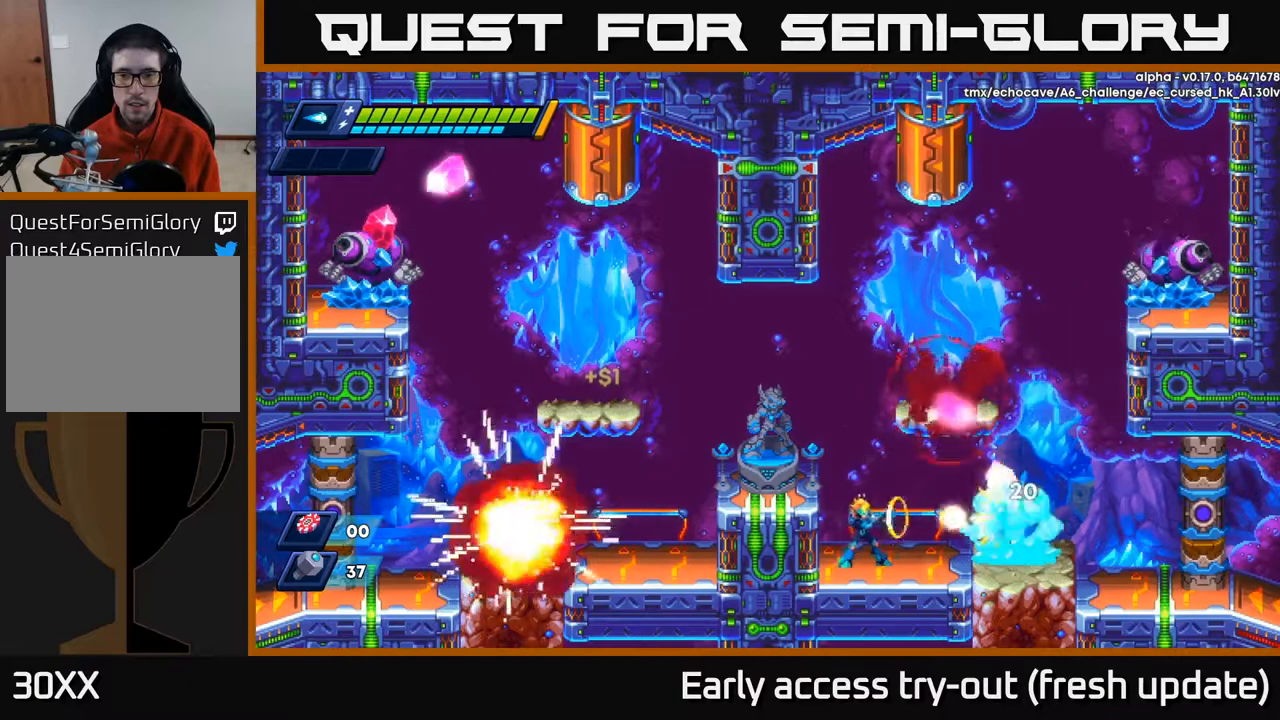
{"buttons": [], "left_stick": "center", "right_stick": "center", "events": [[67, "X", "up"], [117, "DPAD_RIGHT", "down"], [133, "X", "down"], [183, "X", "up"], [233, "DPAD_RIGHT", "up"], [250, "X", "down"], [333, "X", "up"], [383, "X", "down"], [467, "X", "up"]]}
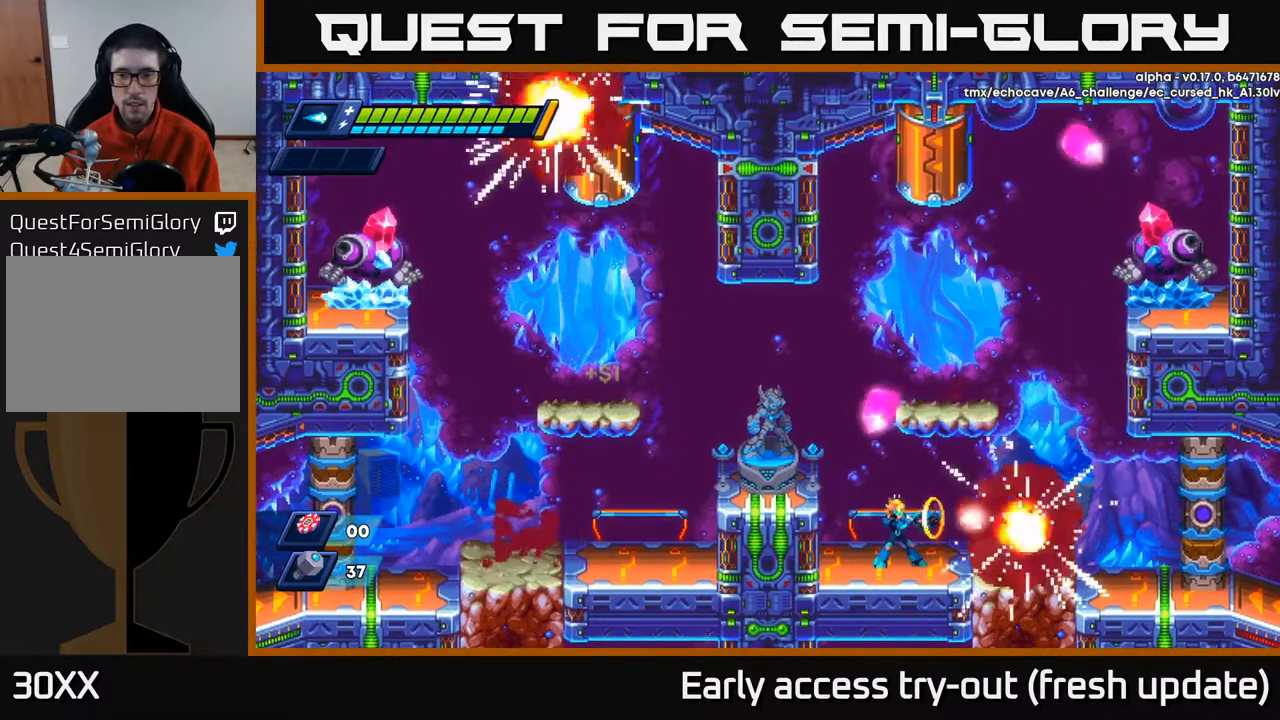
{"buttons": ["R2", "DPAD_RIGHT"], "left_stick": "center", "right_stick": "center", "events": [[17, "X", "down"], [83, "X", "up"], [167, "DPAD_RIGHT", "down"], [167, "X", "down"], [250, "X", "up"], [333, "R2", "down"]]}
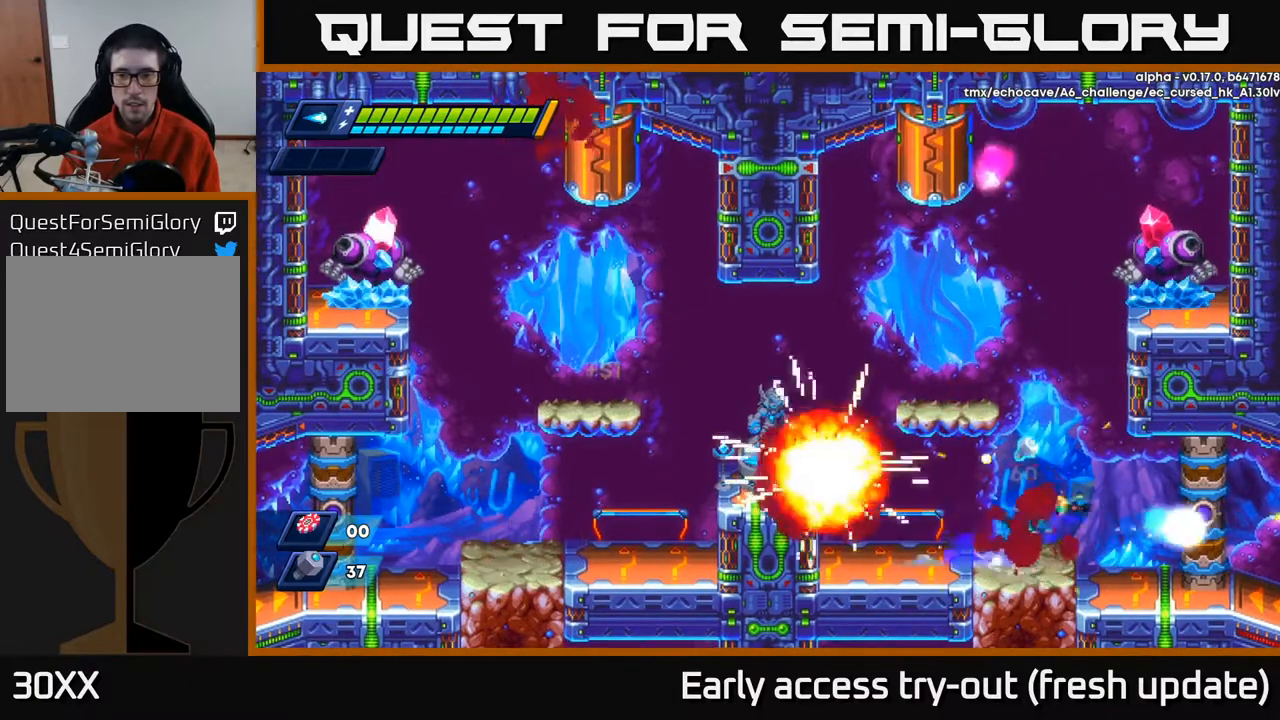
{"buttons": ["A", "R2", "DPAD_LEFT"], "left_stick": "center", "right_stick": "center", "events": [[17, "A", "down"], [267, "A", "up"], [367, "A", "down"], [383, "DPAD_RIGHT", "up"], [400, "DPAD_LEFT", "down"]]}
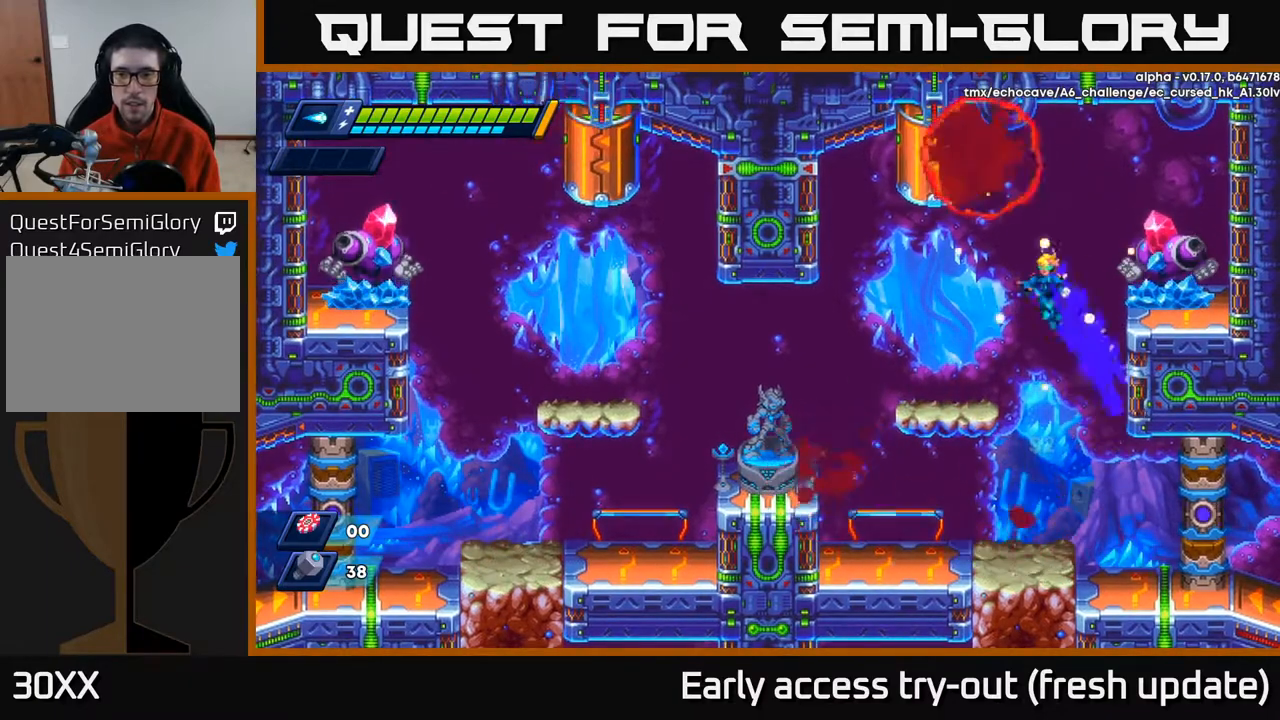
{"buttons": ["A", "DPAD_RIGHT"], "left_stick": "center", "right_stick": "center", "events": [[50, "A", "up"], [183, "R2", "up"], [400, "A", "down"], [433, "DPAD_LEFT", "up"], [467, "DPAD_RIGHT", "down"]]}
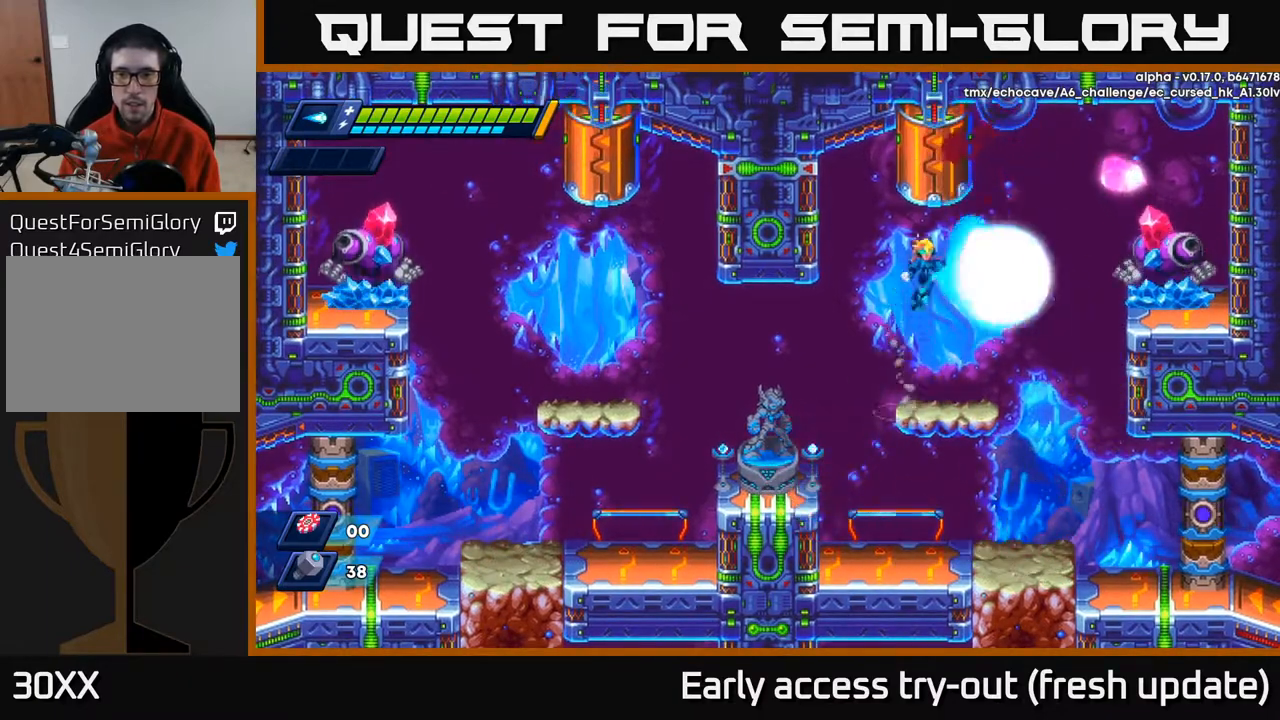
{"buttons": [], "left_stick": "center", "right_stick": "center", "events": [[33, "X", "down"], [83, "A", "up"], [83, "DPAD_RIGHT", "up"], [100, "X", "up"], [167, "X", "down"], [217, "X", "up"], [267, "X", "down"], [450, "X", "up"]]}
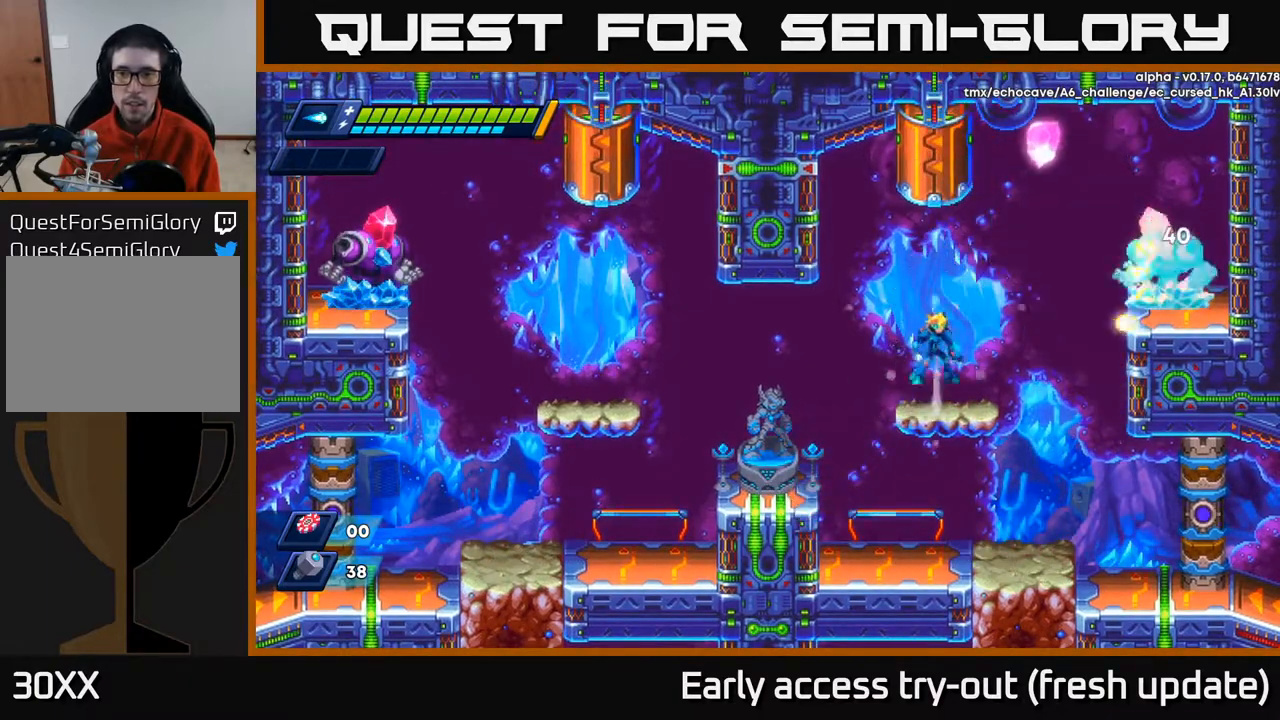
{"buttons": ["DPAD_RIGHT"], "left_stick": "center", "right_stick": "center", "events": [[17, "A", "down"], [67, "DPAD_RIGHT", "down"], [150, "X", "down"], [167, "A", "up"], [200, "X", "up"], [217, "DPAD_RIGHT", "up"], [250, "X", "down"], [317, "X", "up"], [367, "X", "down"], [467, "X", "up"], [483, "DPAD_RIGHT", "down"]]}
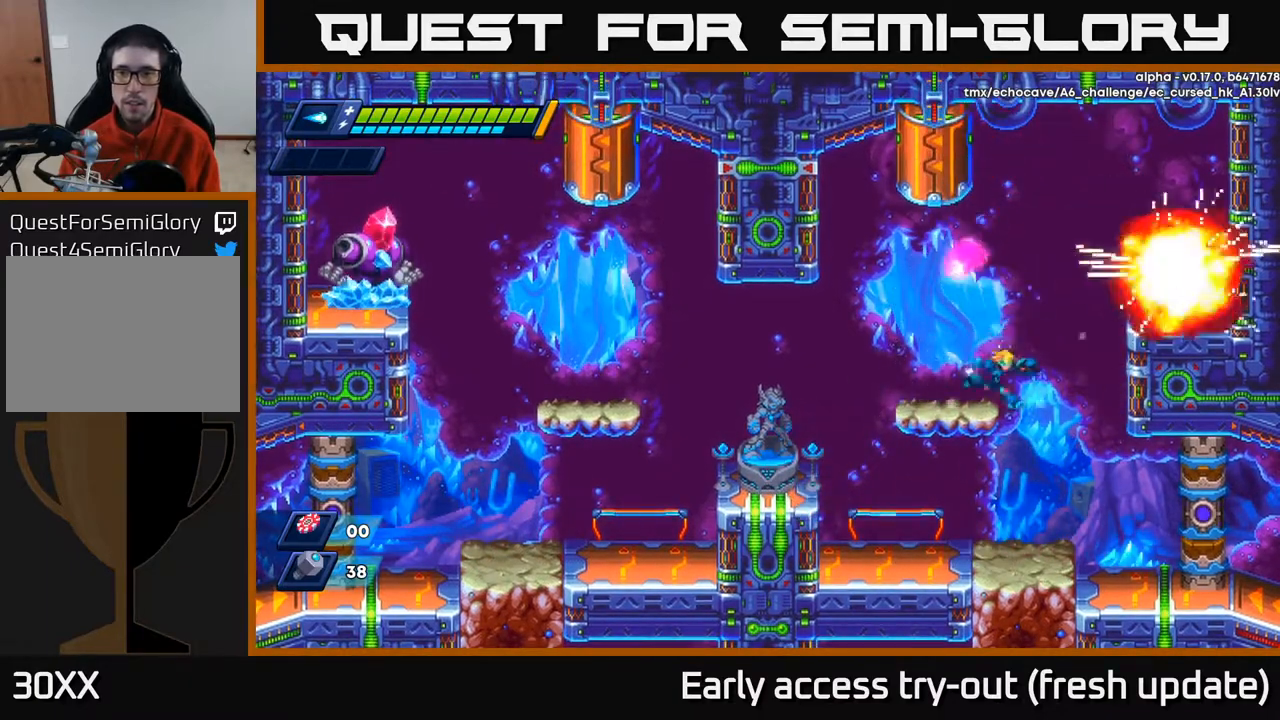
{"buttons": ["R2", "DPAD_RIGHT"], "left_stick": "center", "right_stick": "center", "events": [[83, "A", "down"], [83, "R2", "down"], [367, "A", "up"]]}
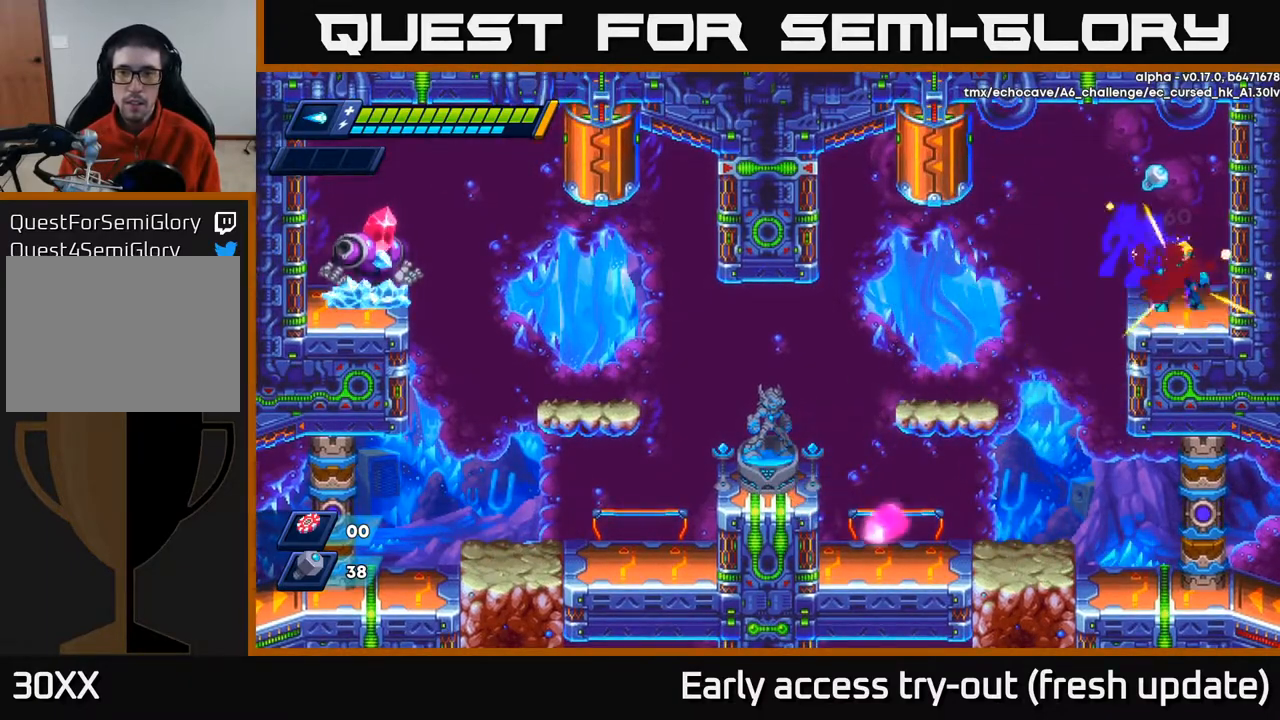
{"buttons": ["DPAD_LEFT"], "left_stick": "center", "right_stick": "center", "events": [[50, "DPAD_RIGHT", "up"], [100, "DPAD_LEFT", "down"], [117, "A", "down"], [317, "A", "up"], [433, "R2", "up"]]}
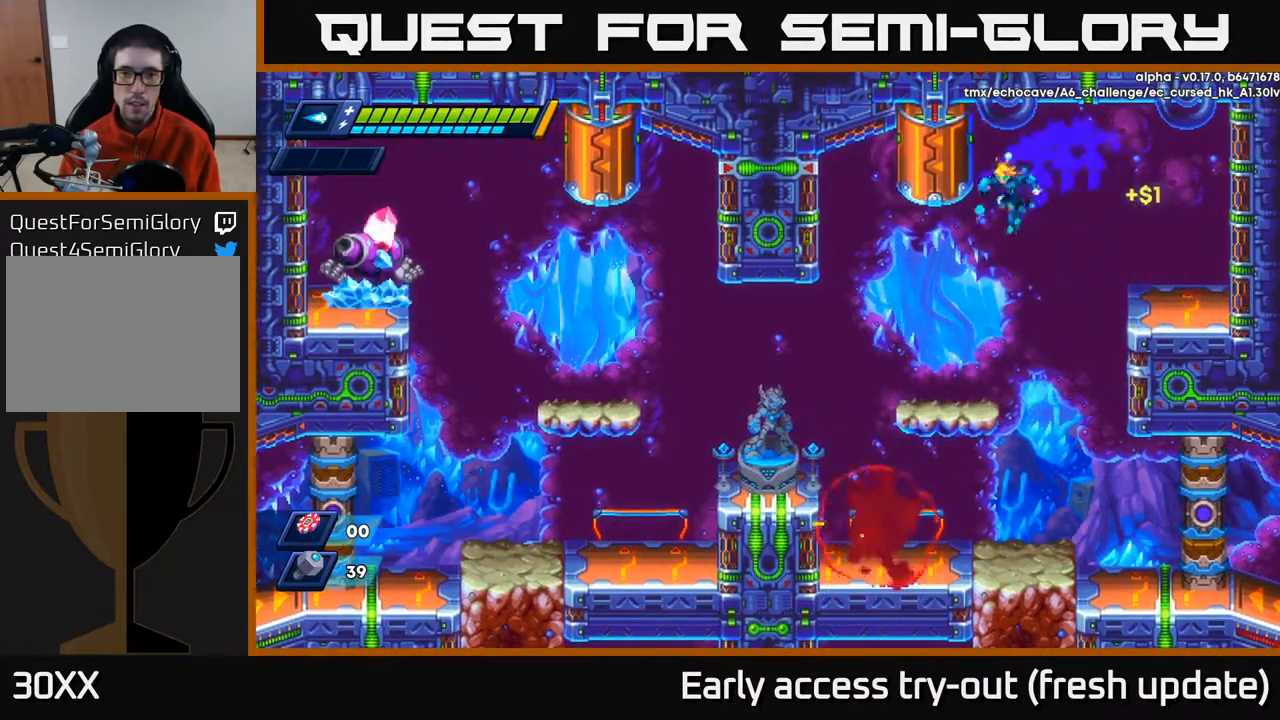
{"buttons": ["R2", "DPAD_LEFT"], "left_stick": "center", "right_stick": "center", "events": [[267, "X", "down"], [367, "X", "up"], [483, "R2", "down"]]}
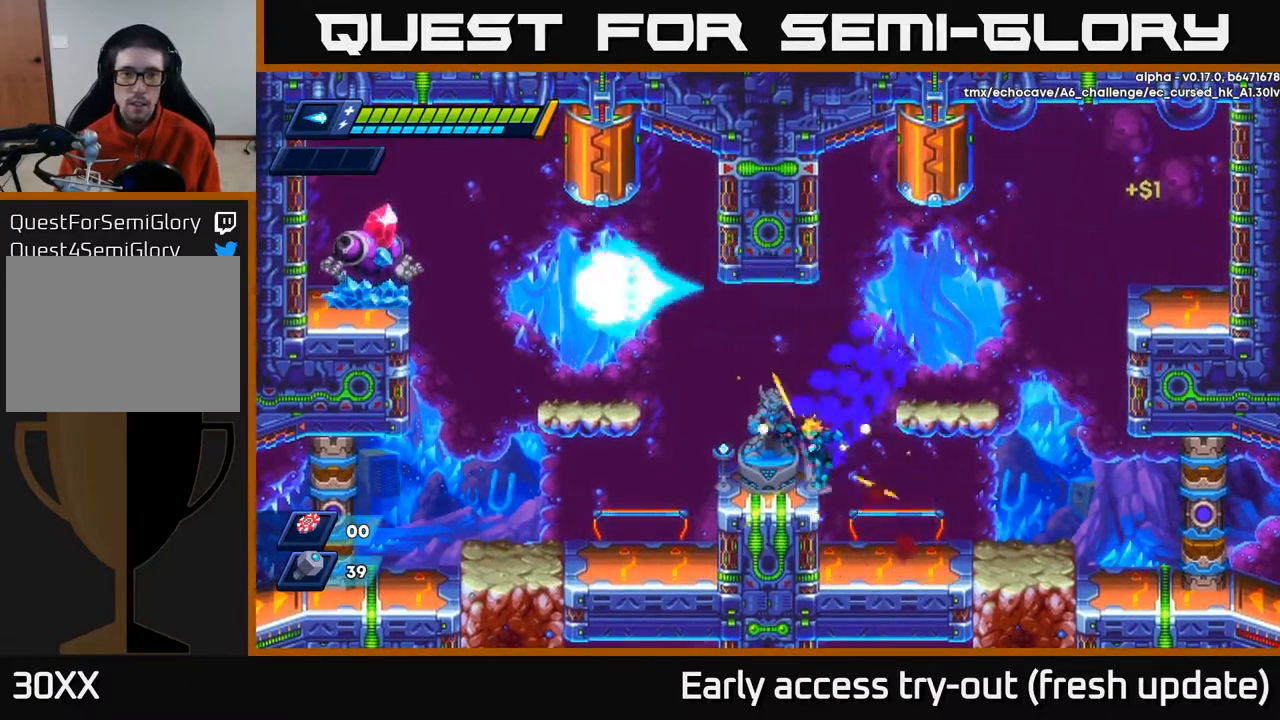
{"buttons": ["DPAD_LEFT"], "left_stick": "center", "right_stick": "center", "events": [[50, "A", "down"], [450, "A", "up"], [467, "R2", "up"]]}
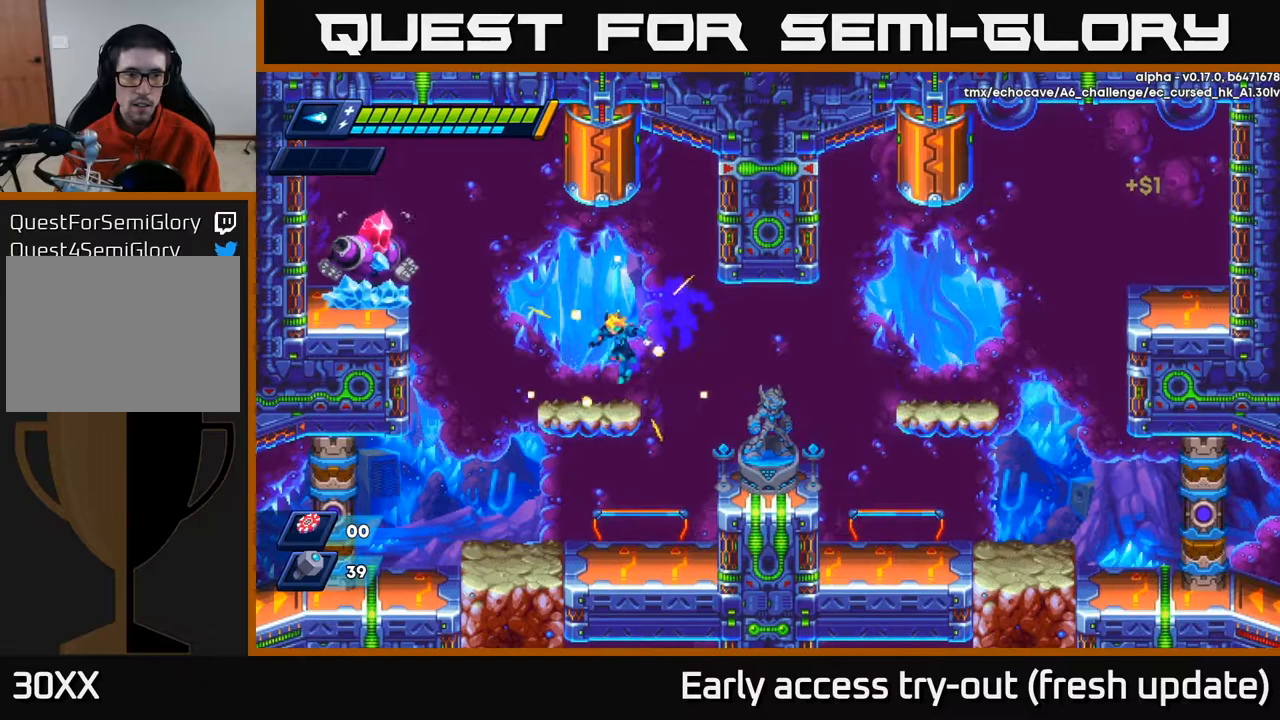
{"buttons": ["X"], "left_stick": "center", "right_stick": "center", "events": [[150, "A", "down"], [200, "DPAD_LEFT", "up"], [233, "X", "down"], [267, "A", "up"], [317, "X", "up"], [350, "X", "down"], [417, "X", "up"], [483, "X", "down"]]}
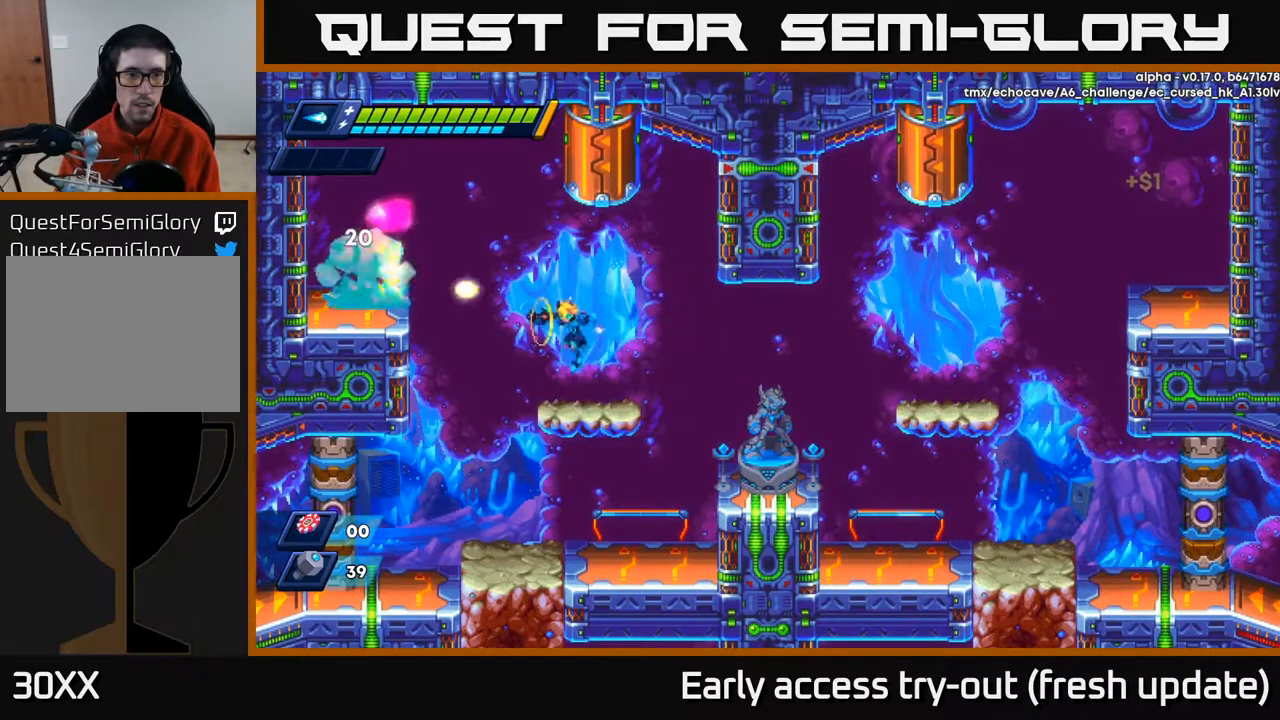
{"buttons": ["X"], "left_stick": "center", "right_stick": "center", "events": [[67, "X", "up"], [167, "A", "down"], [283, "X", "down"], [317, "A", "up"], [367, "X", "up"], [400, "X", "down"]]}
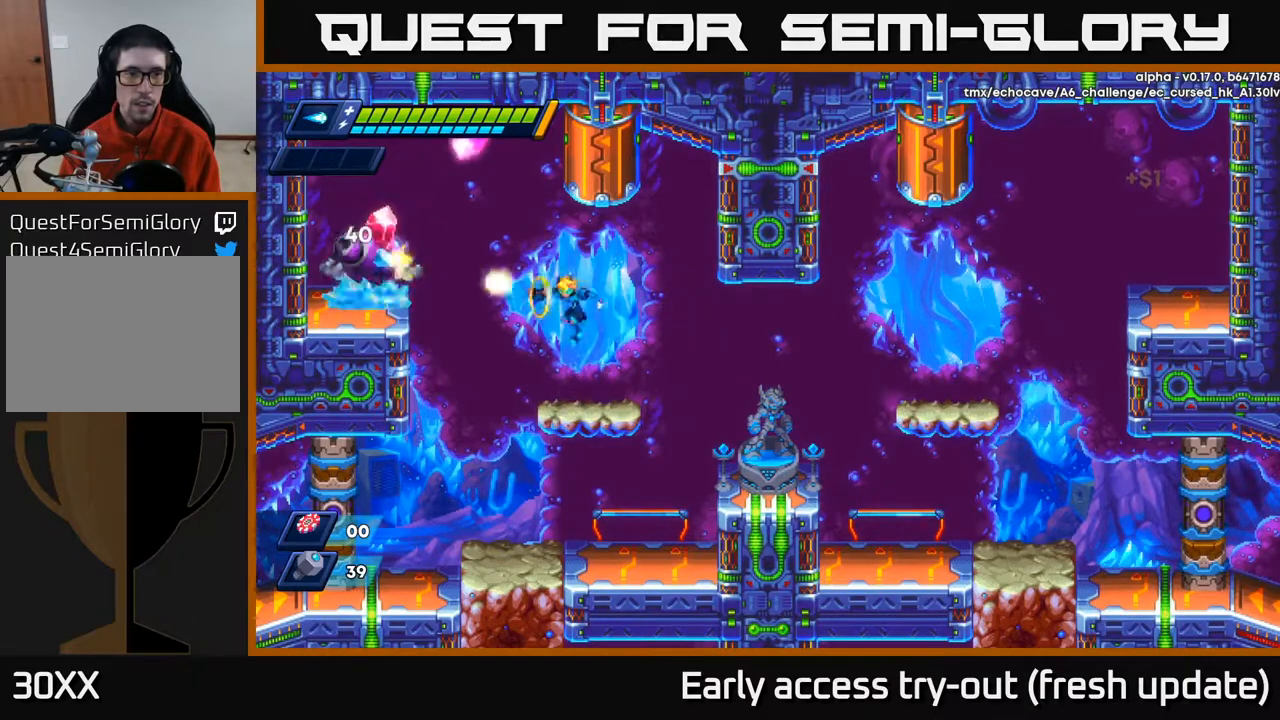
{"buttons": ["A", "R2", "DPAD_LEFT"], "left_stick": "center", "right_stick": "center", "events": [[100, "X", "up"], [200, "DPAD_LEFT", "down"], [283, "R2", "down"], [333, "A", "down"]]}
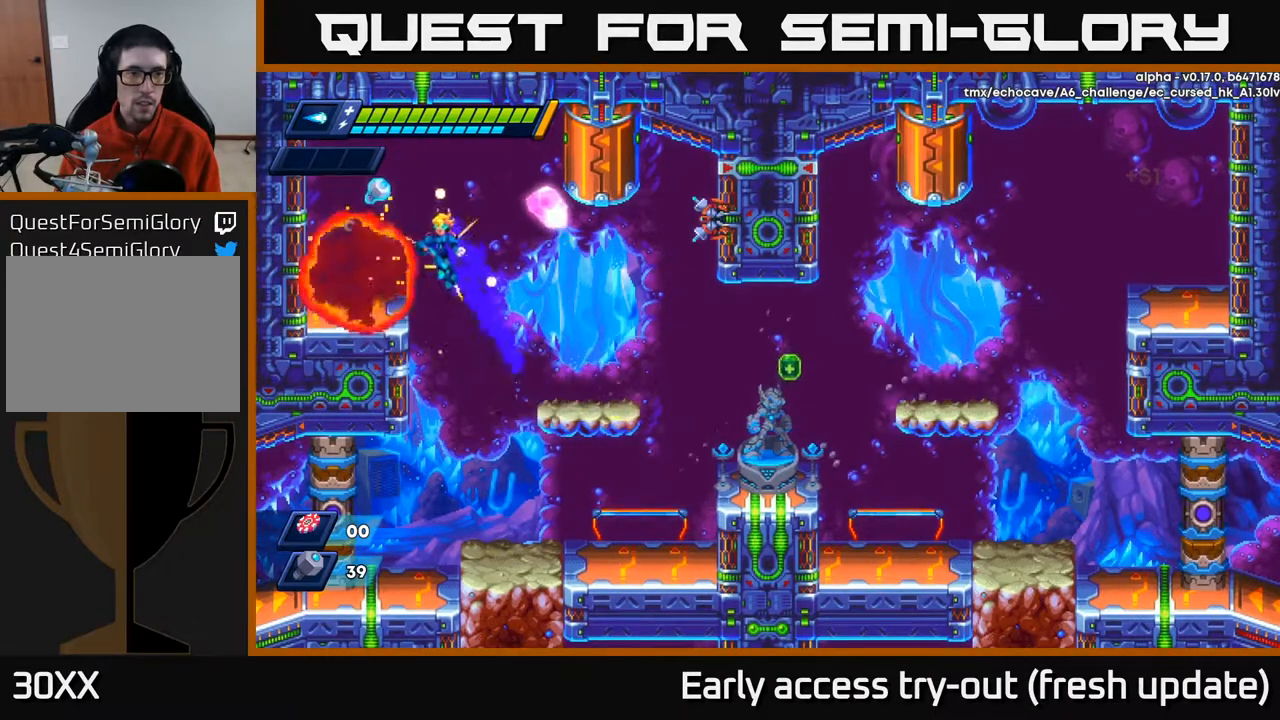
{"buttons": ["DPAD_RIGHT"], "left_stick": "center", "right_stick": "center", "events": [[117, "A", "up"], [133, "R2", "up"], [283, "DPAD_LEFT", "up"], [317, "DPAD_RIGHT", "down"], [367, "R2", "down"], [383, "A", "down"], [467, "A", "up"], [467, "R2", "up"]]}
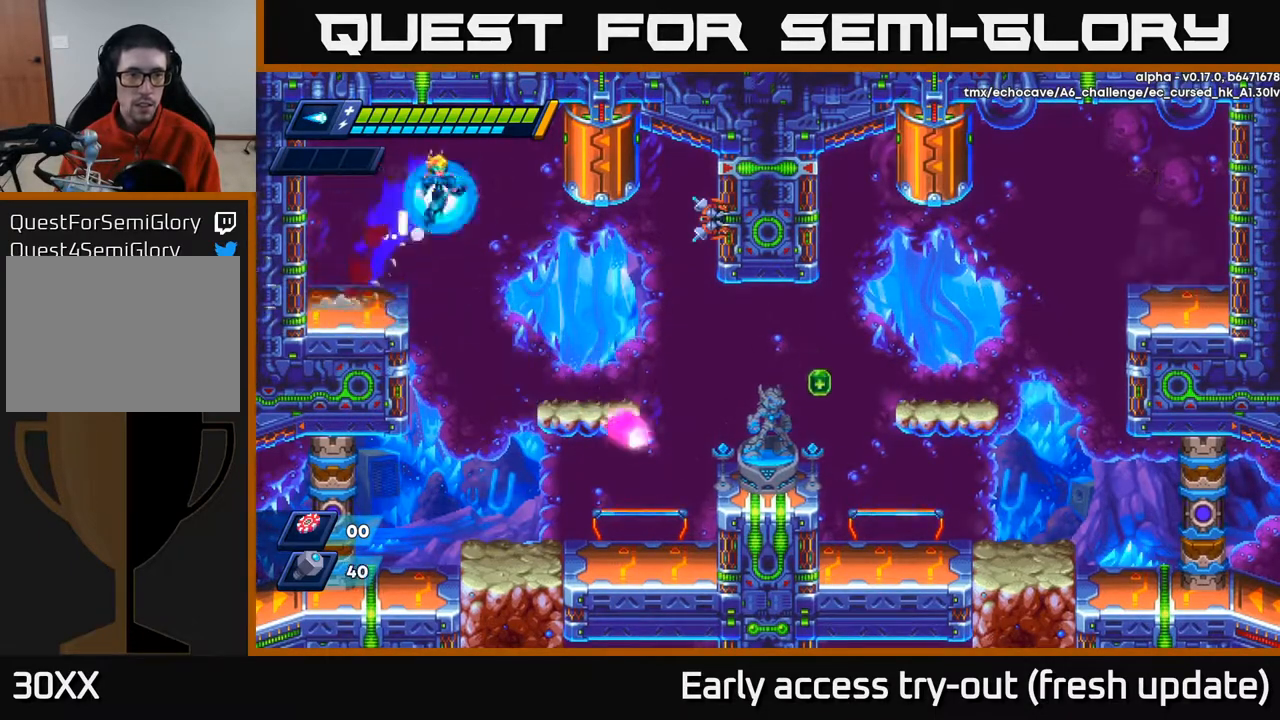
{"buttons": ["DPAD_RIGHT"], "left_stick": "center", "right_stick": "center", "events": []}
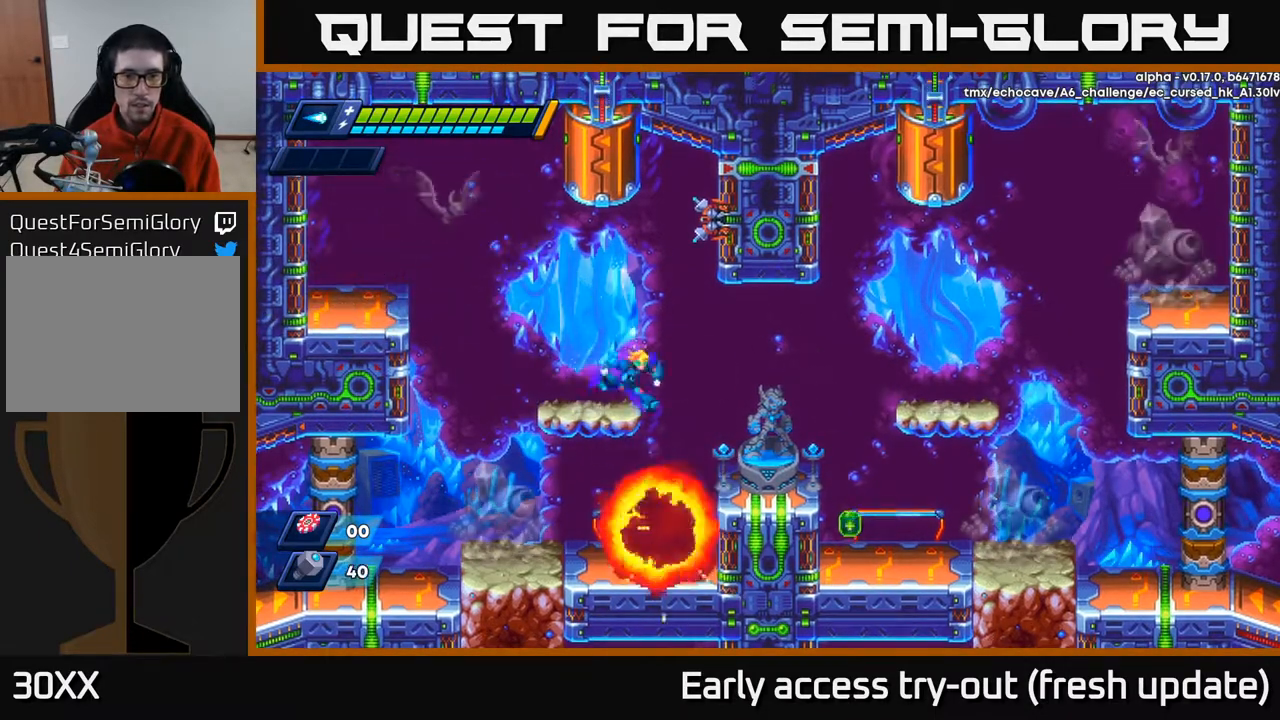
{"buttons": ["DPAD_RIGHT"], "left_stick": "center", "right_stick": "center", "events": [[67, "R2", "down"], [300, "R2", "up"]]}
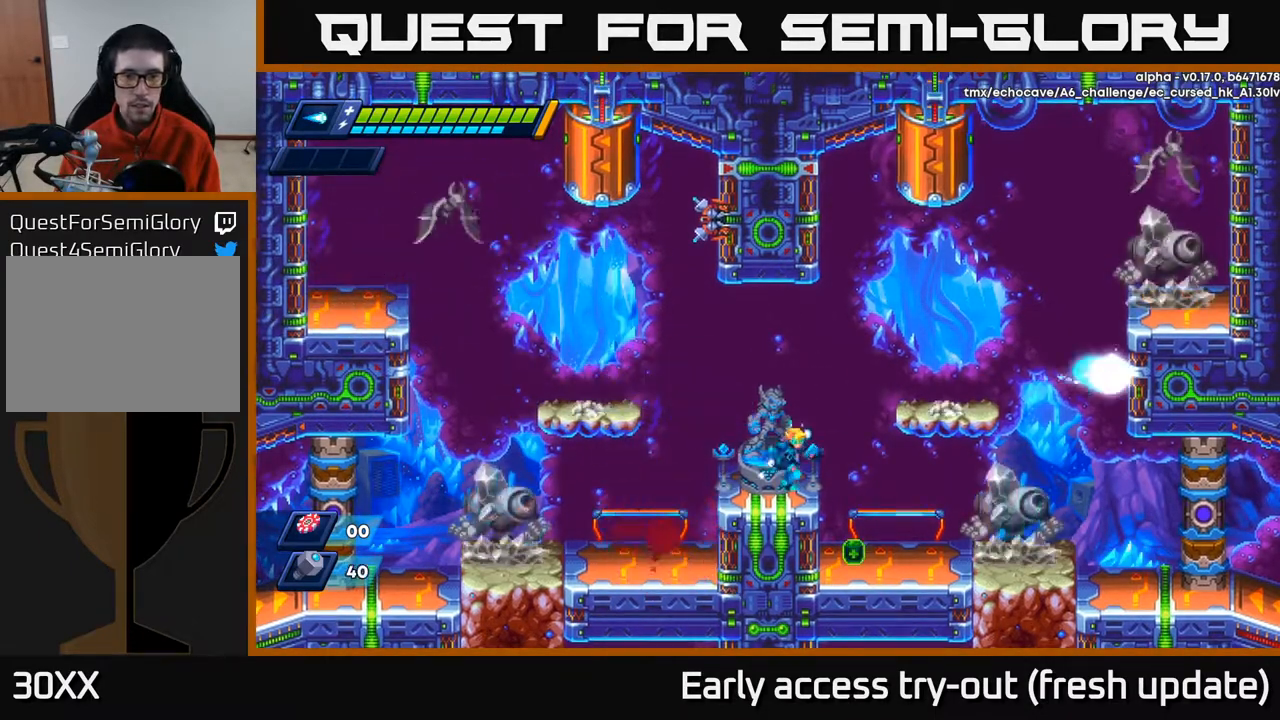
{"buttons": [], "left_stick": "center", "right_stick": "center", "events": [[250, "DPAD_RIGHT", "up"], [400, "X", "down"], [450, "X", "up"]]}
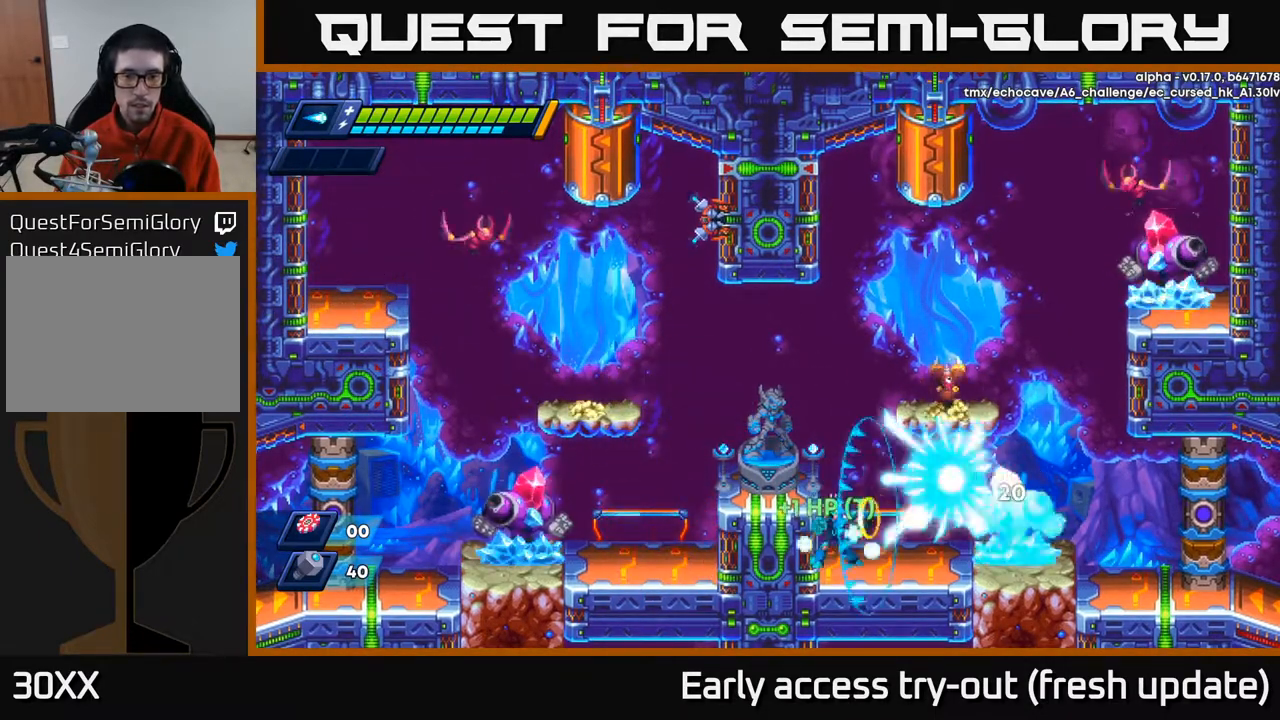
{"buttons": ["X"], "left_stick": "center", "right_stick": "center", "events": [[17, "X", "down"], [67, "X", "up"], [133, "X", "down"], [183, "X", "up"], [233, "X", "down"], [300, "X", "up"], [350, "X", "down"], [383, "X", "up"], [450, "X", "down"]]}